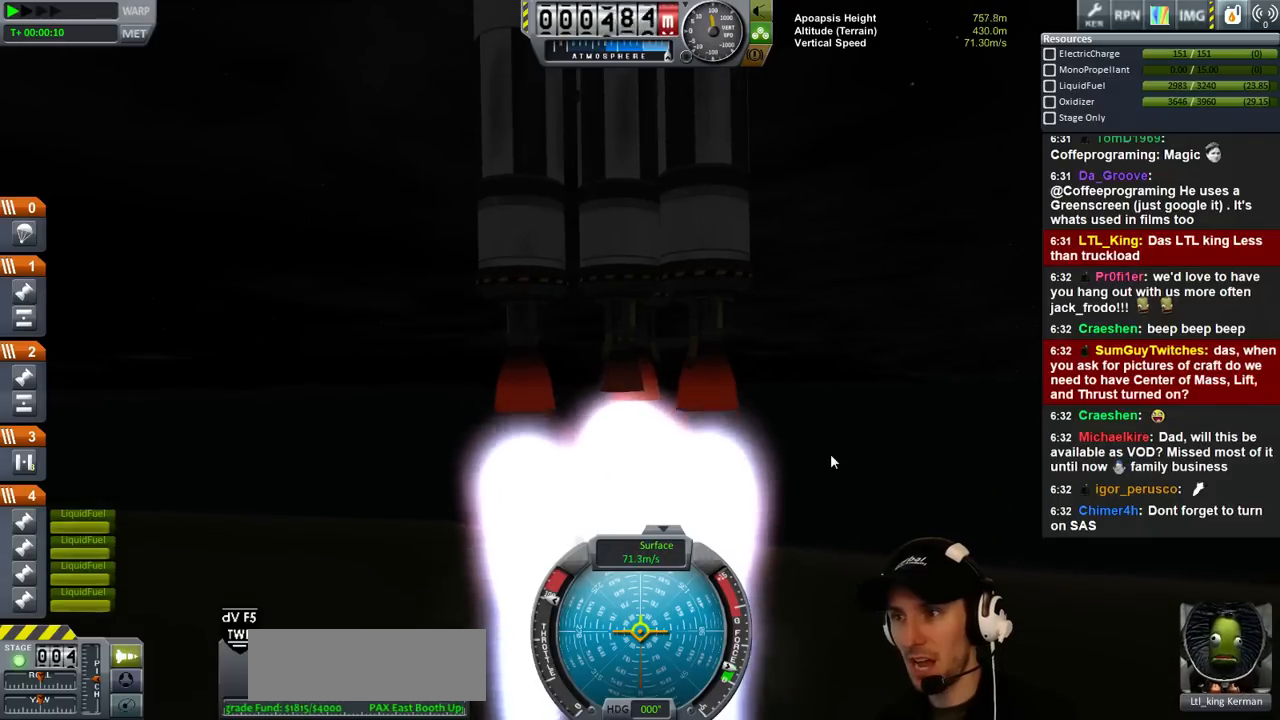
Gameplay with keyboard; each line is a JSON object with the keys held at the frame after it. "events" lists presses ("down") and releases ("up") of "a", "d", "e", "h", "i", "j", "k", "l", "n", "q", "s" and "w" between this image and that frame as [ms after this image, input, new state], when the widget could be followed in between. No other keys are recorded. Mouse input is not recorded.
{"keys": [], "events": [[300, "d", "down"], [467, "d", "up"]]}
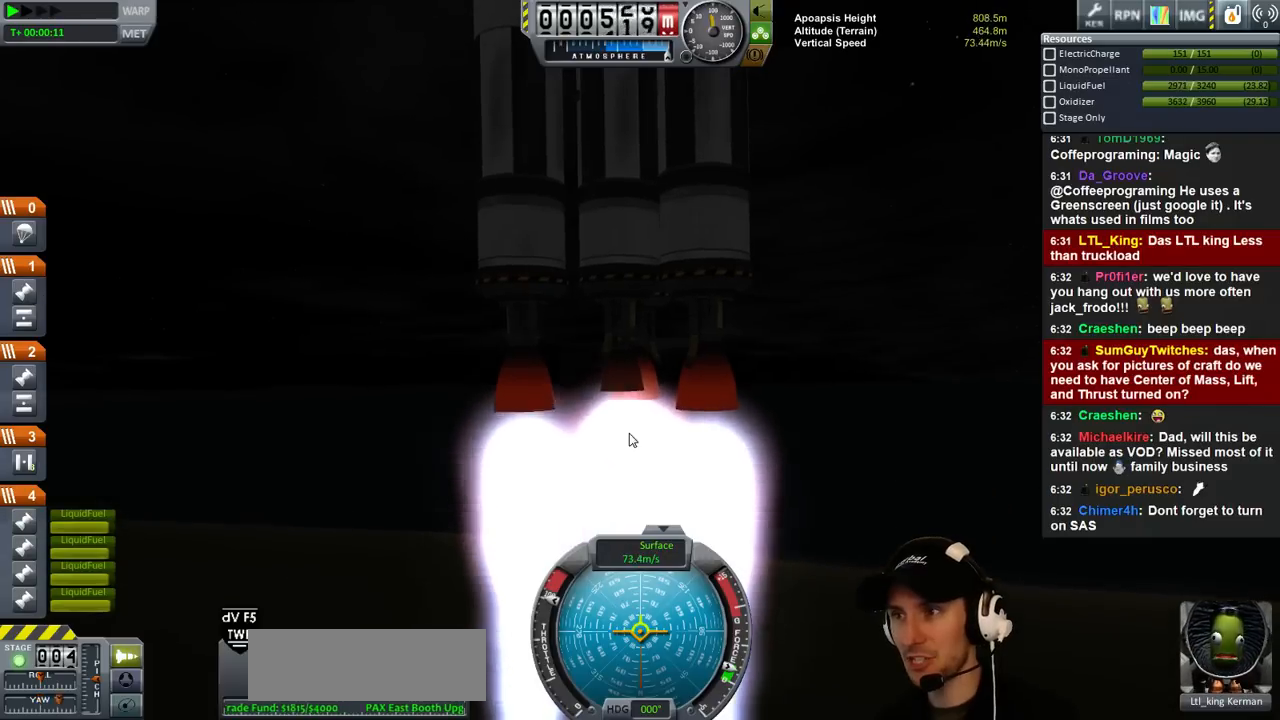
{"keys": [], "events": [[300, "a", "down"], [467, "a", "up"]]}
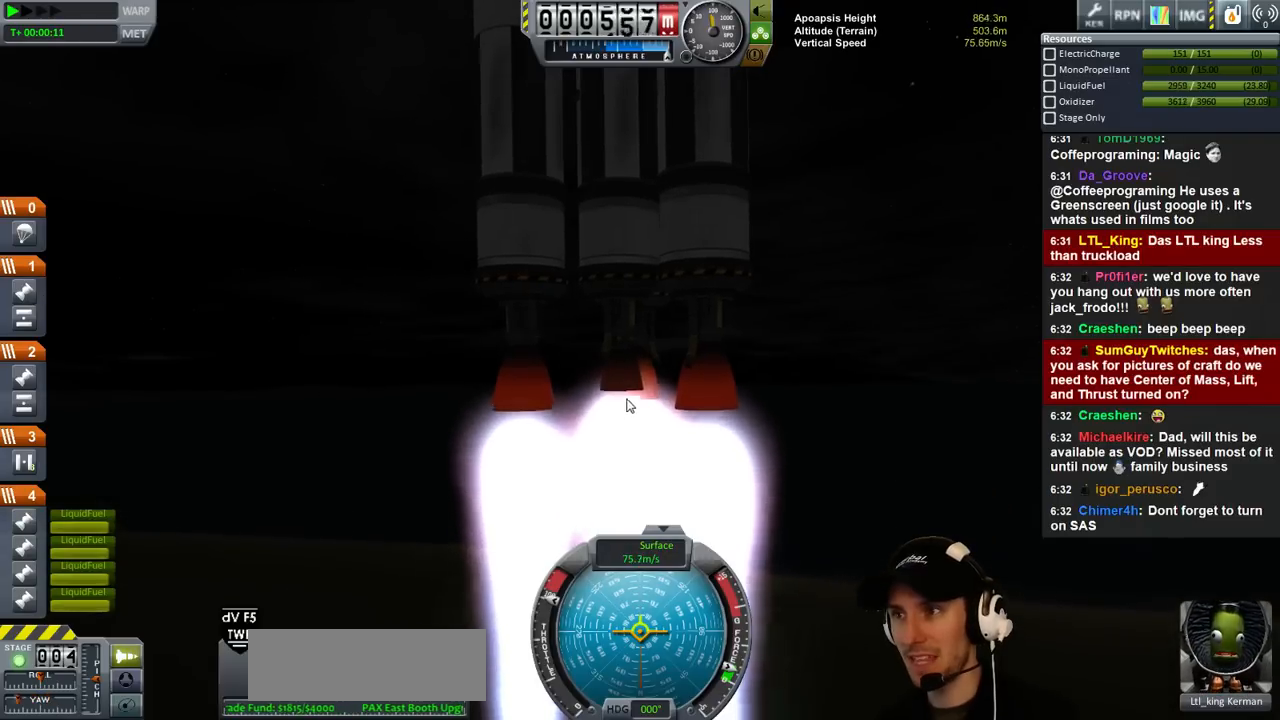
{"keys": [], "events": [[234, "d", "down"], [400, "d", "up"]]}
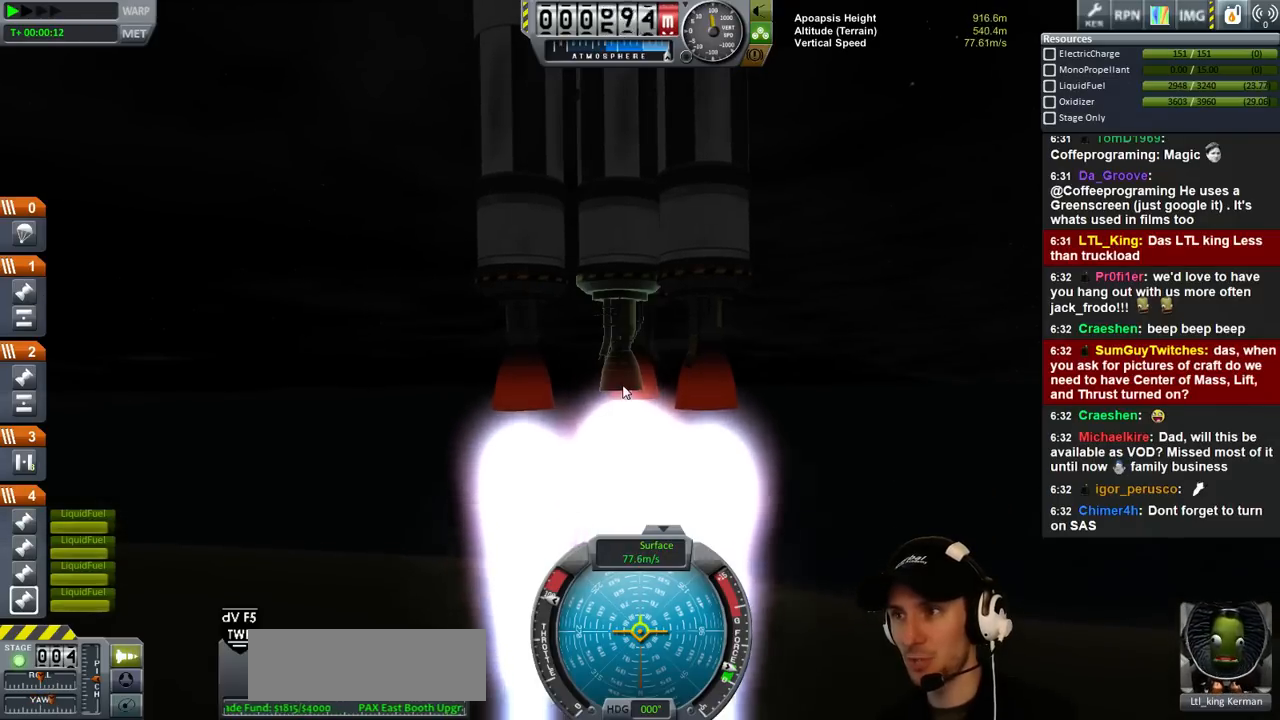
{"keys": [], "events": [[234, "a", "down"], [334, "a", "up"]]}
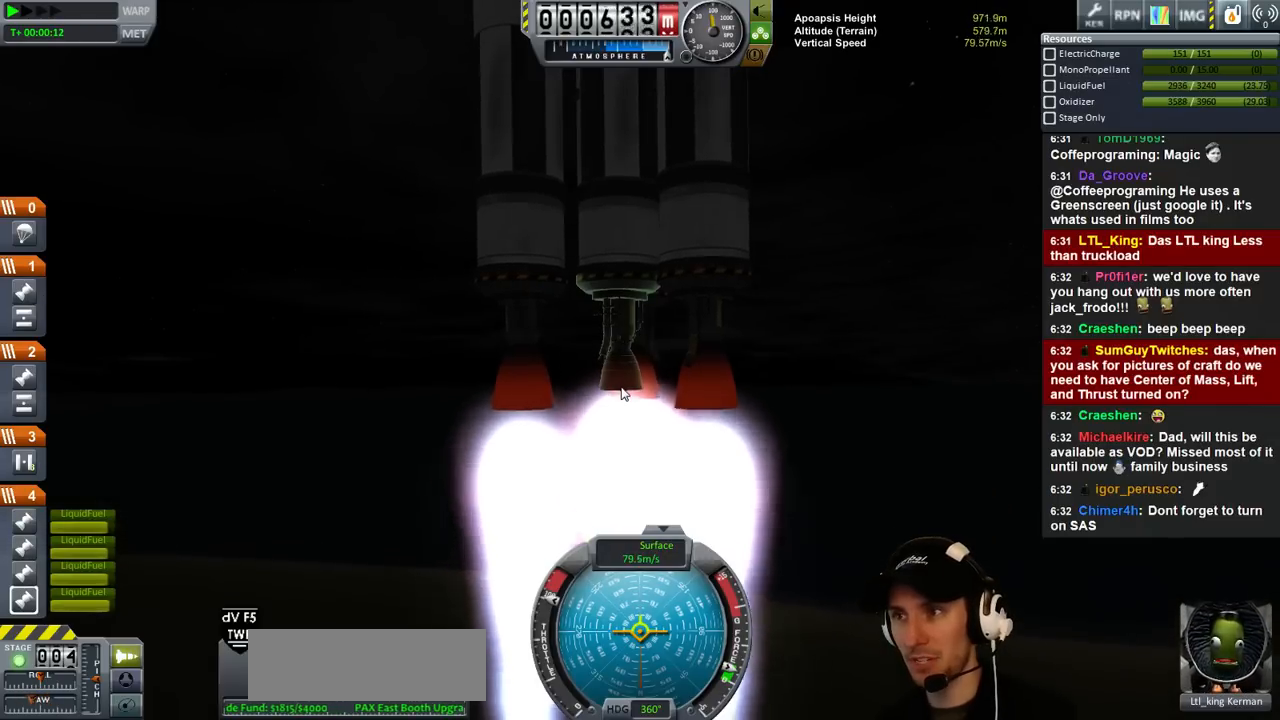
{"keys": [], "events": [[200, "d", "down"], [334, "d", "up"]]}
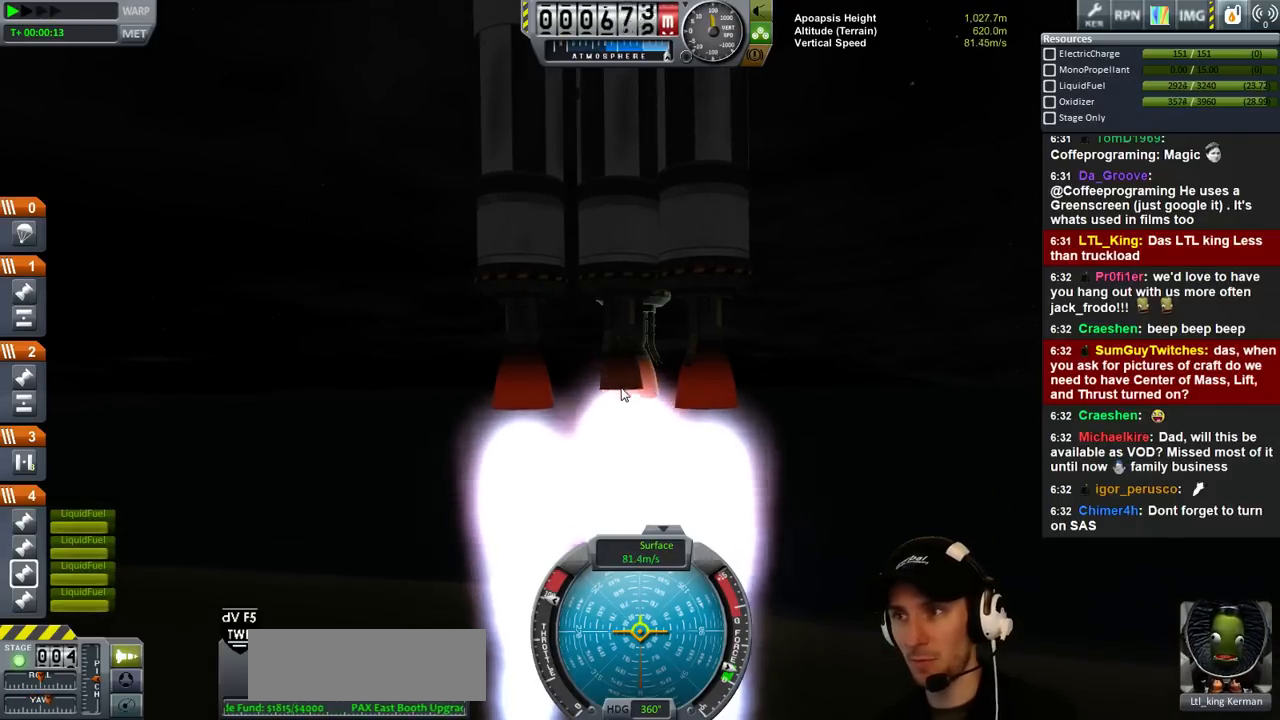
{"keys": [], "events": [[267, "a", "down"], [400, "a", "up"]]}
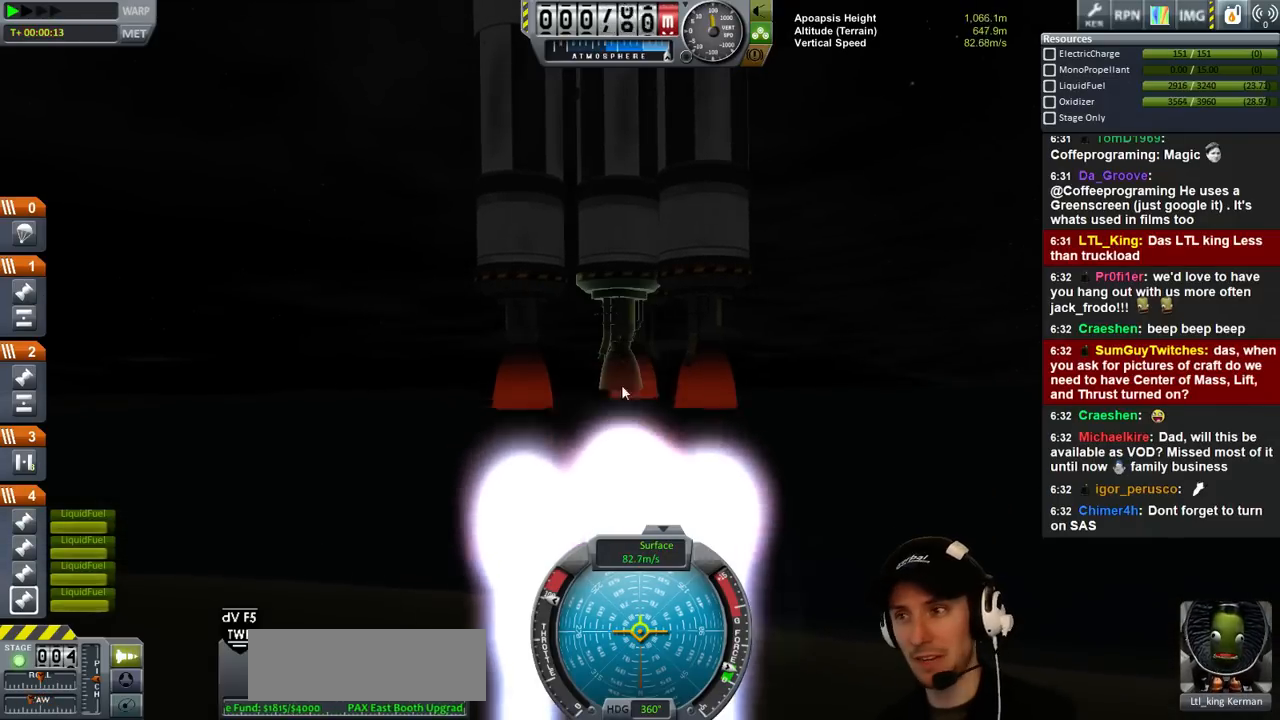
{"keys": [], "events": [[367, "d", "down"], [467, "d", "up"]]}
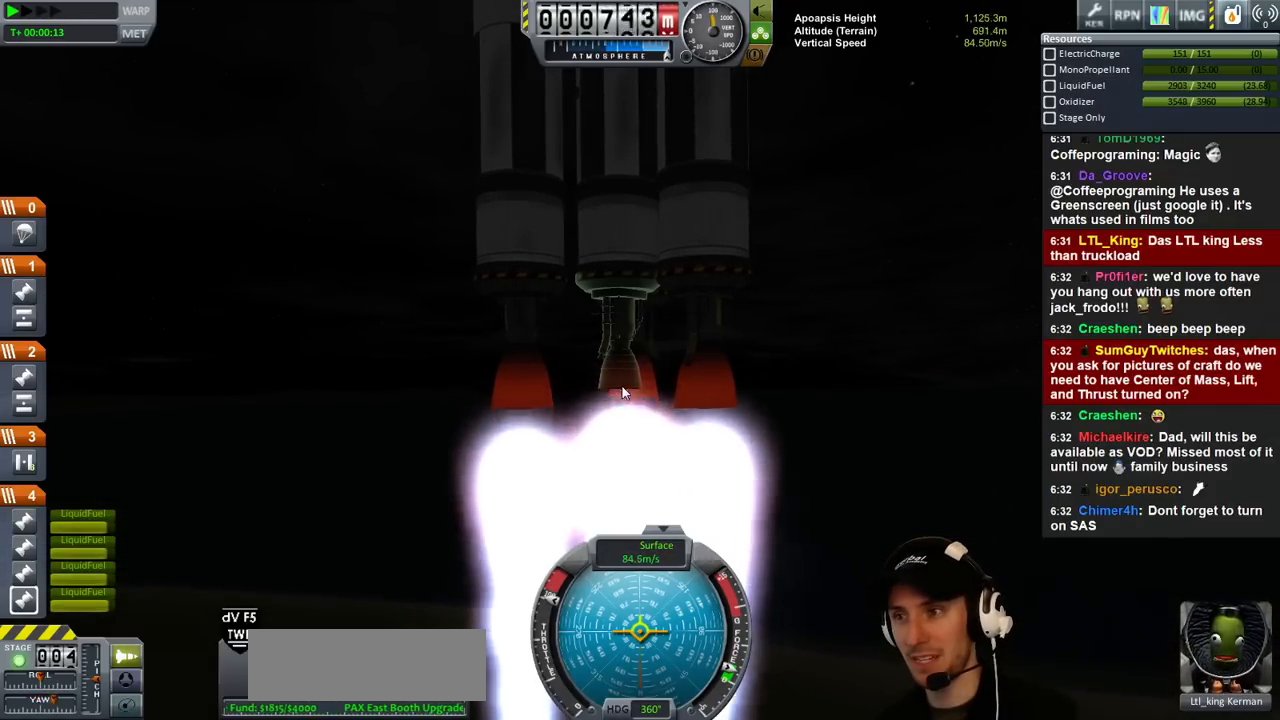
{"keys": [], "events": []}
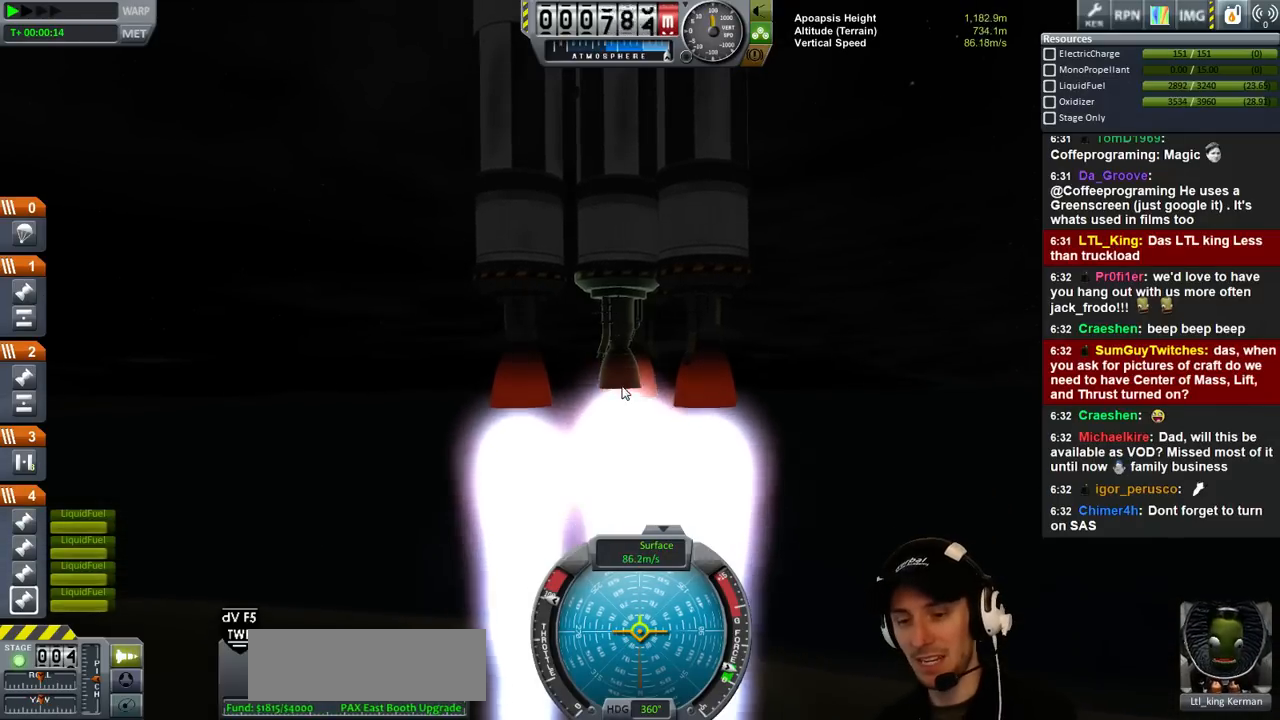
{"keys": [], "events": []}
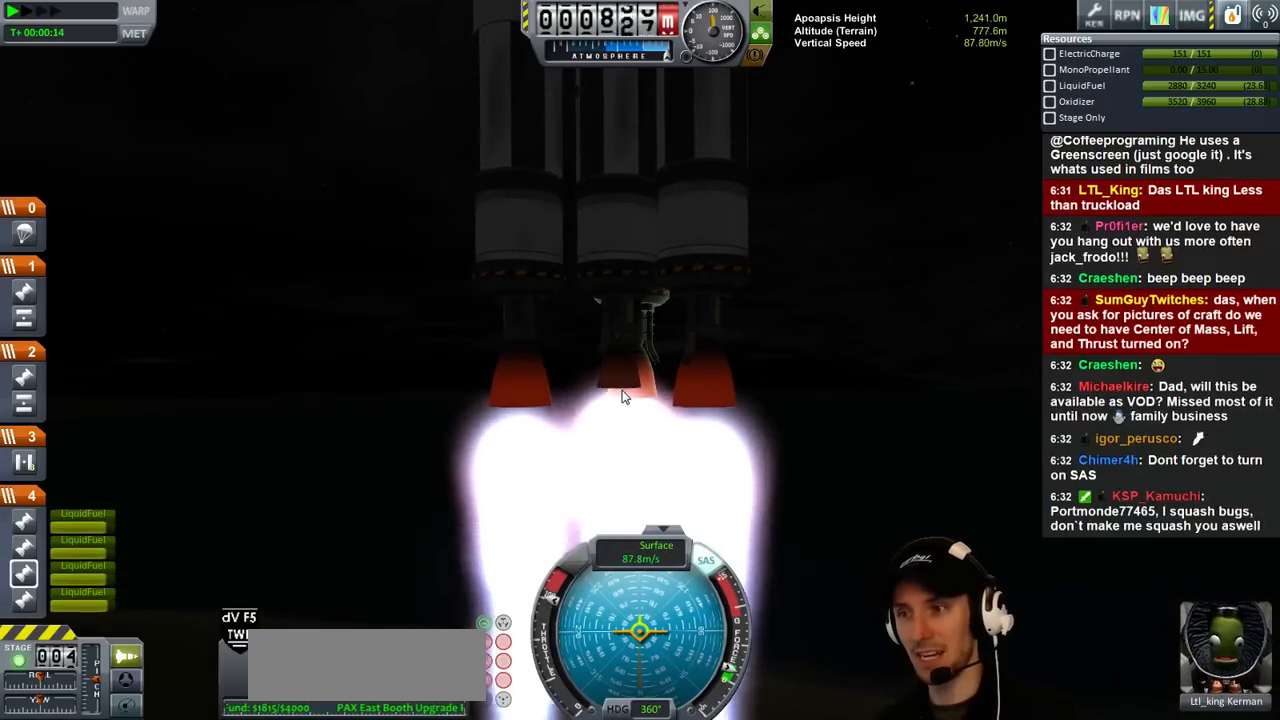
{"keys": ["a"], "events": [[67, "d", "down"], [134, "d", "up"], [467, "a", "down"]]}
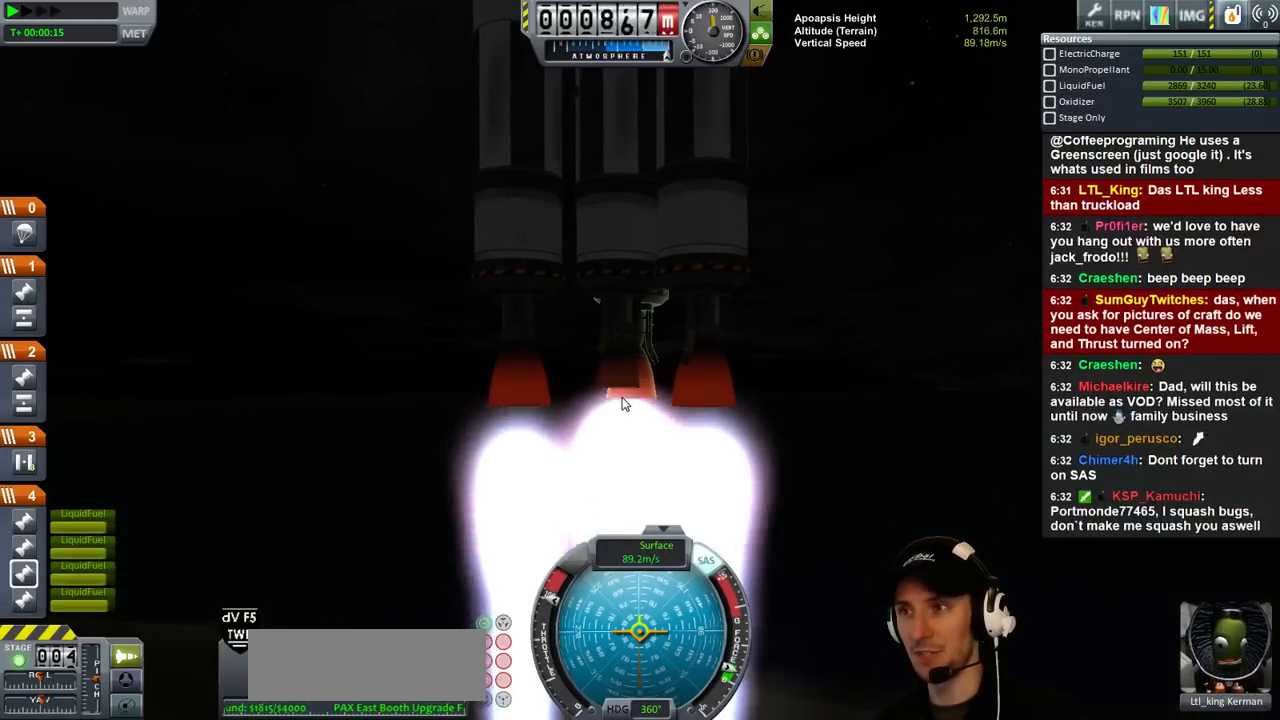
{"keys": ["d"], "events": [[67, "a", "up"], [434, "d", "down"]]}
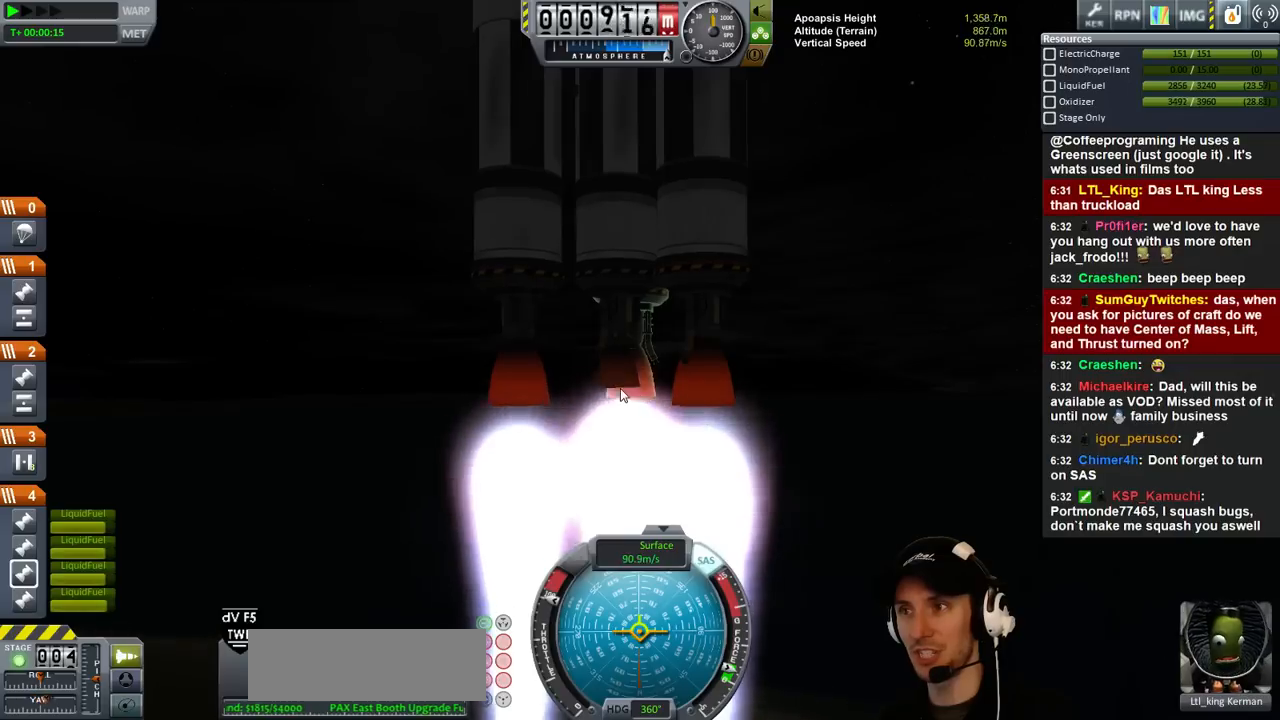
{"keys": [], "events": [[67, "d", "up"]]}
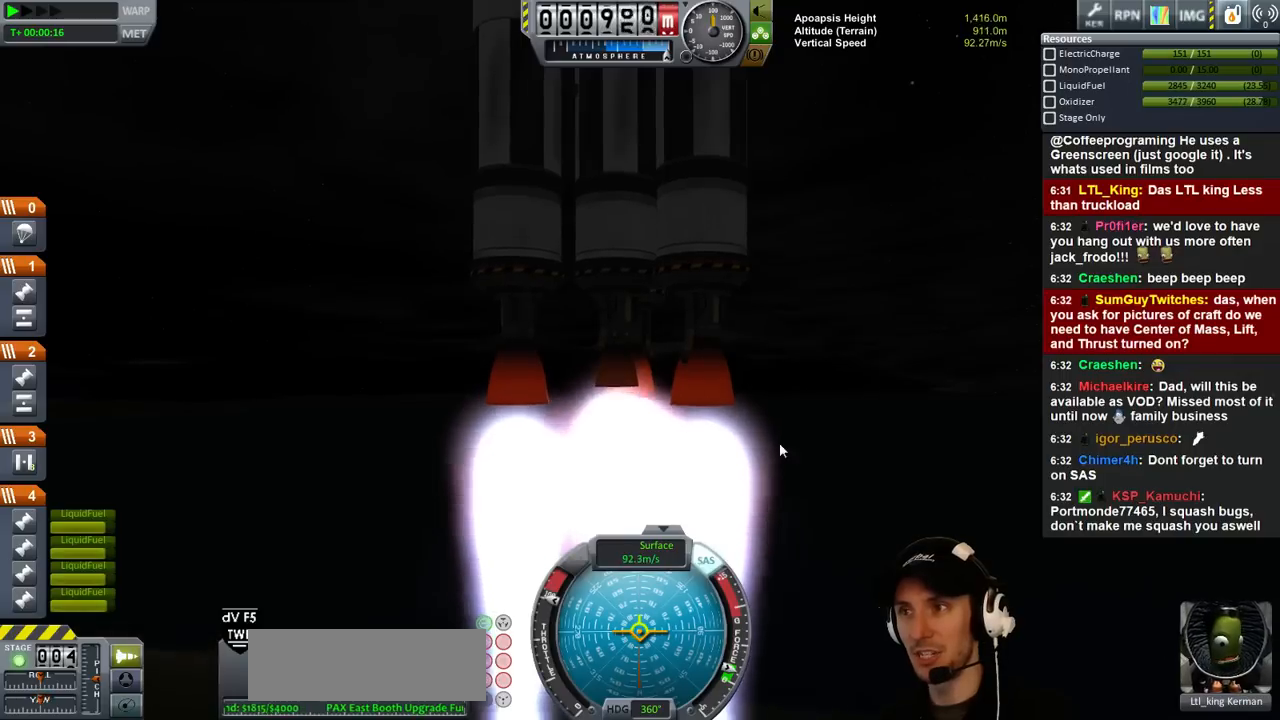
{"keys": [], "events": [[134, "a", "down"], [234, "a", "up"]]}
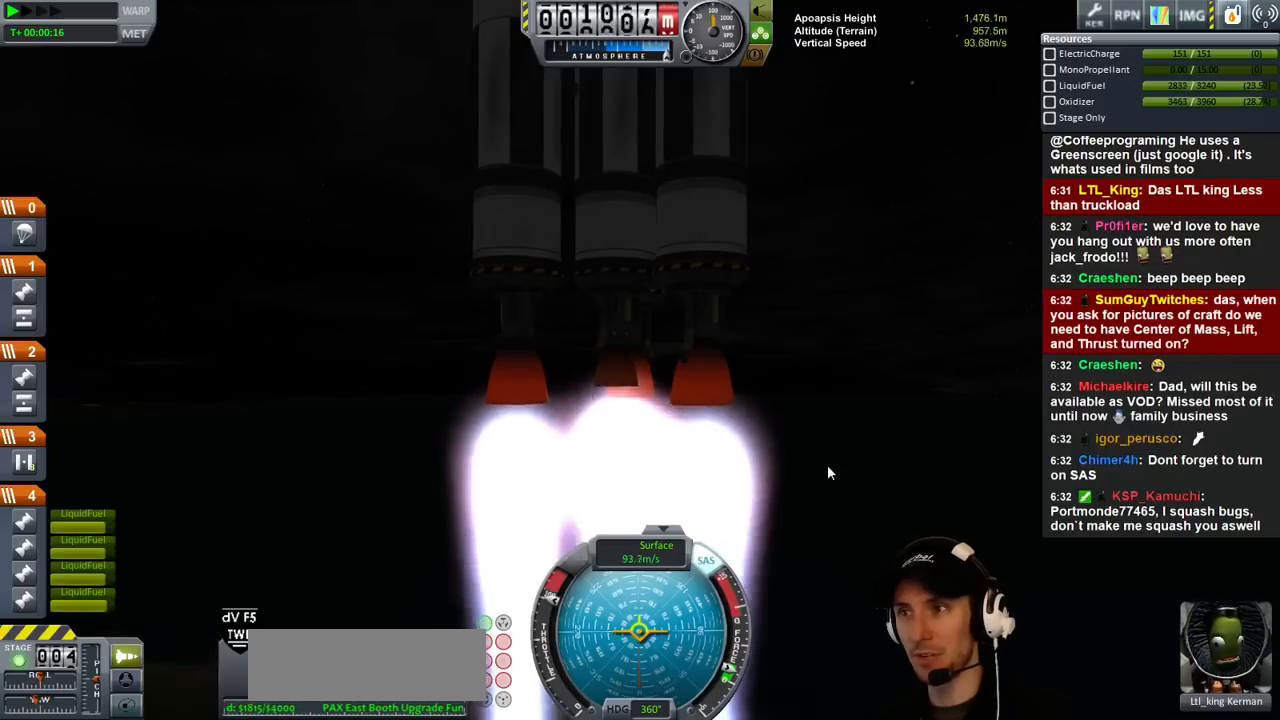
{"keys": [], "events": []}
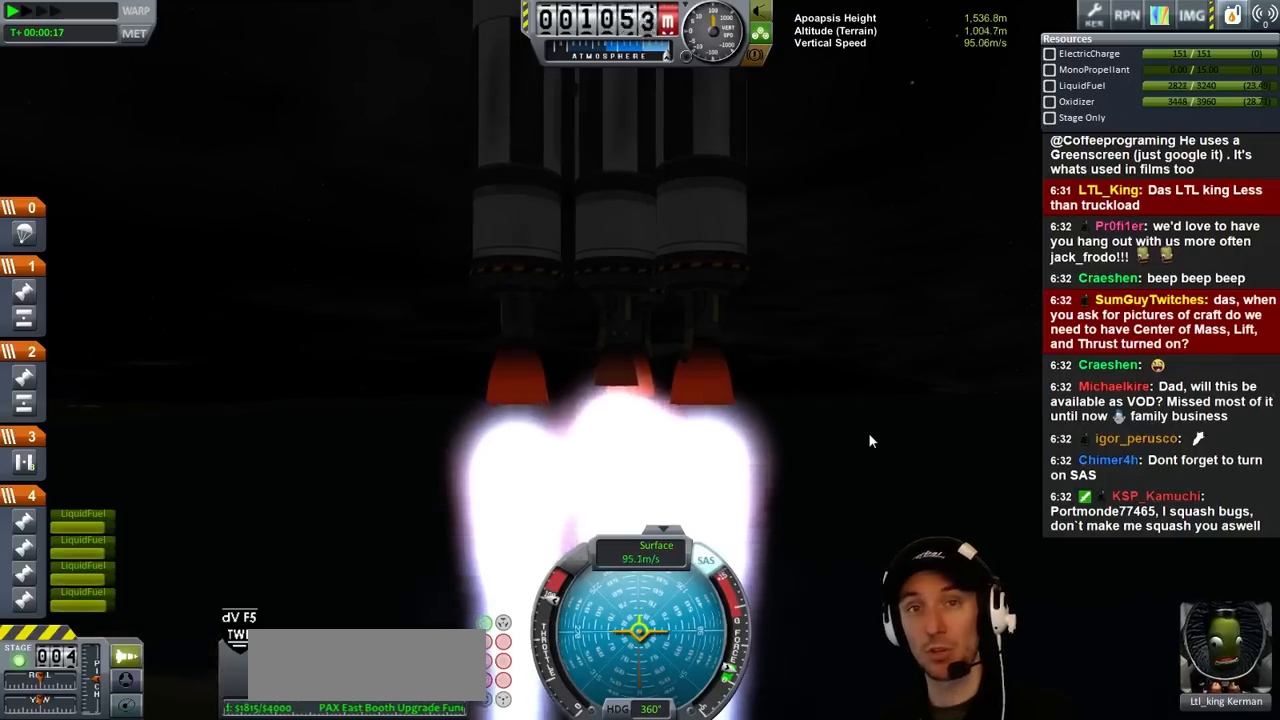
{"keys": [], "events": []}
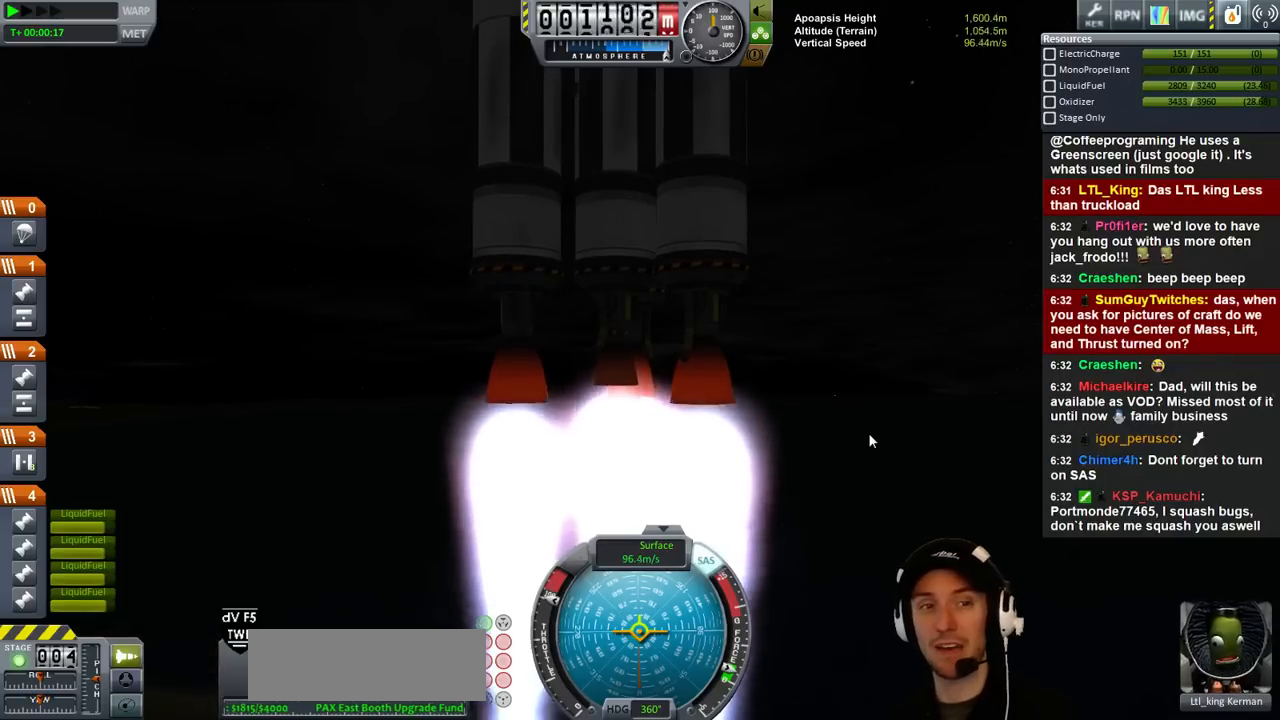
{"keys": [], "events": []}
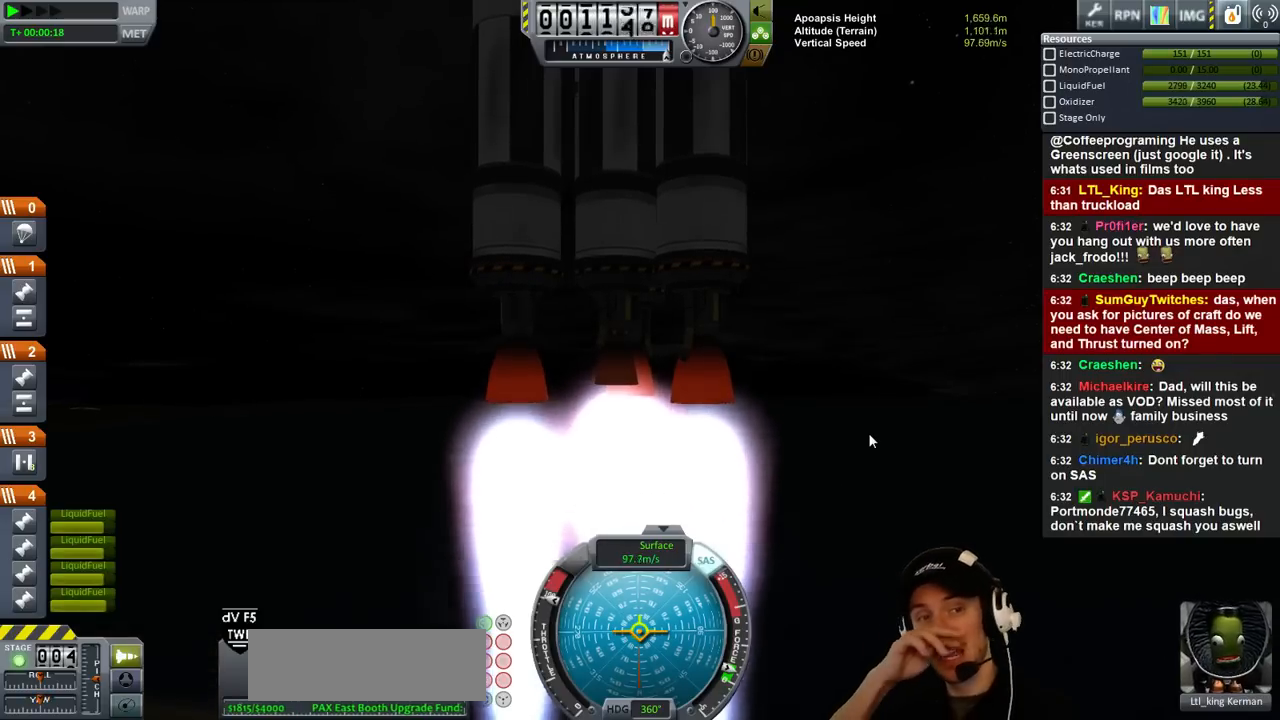
{"keys": [], "events": []}
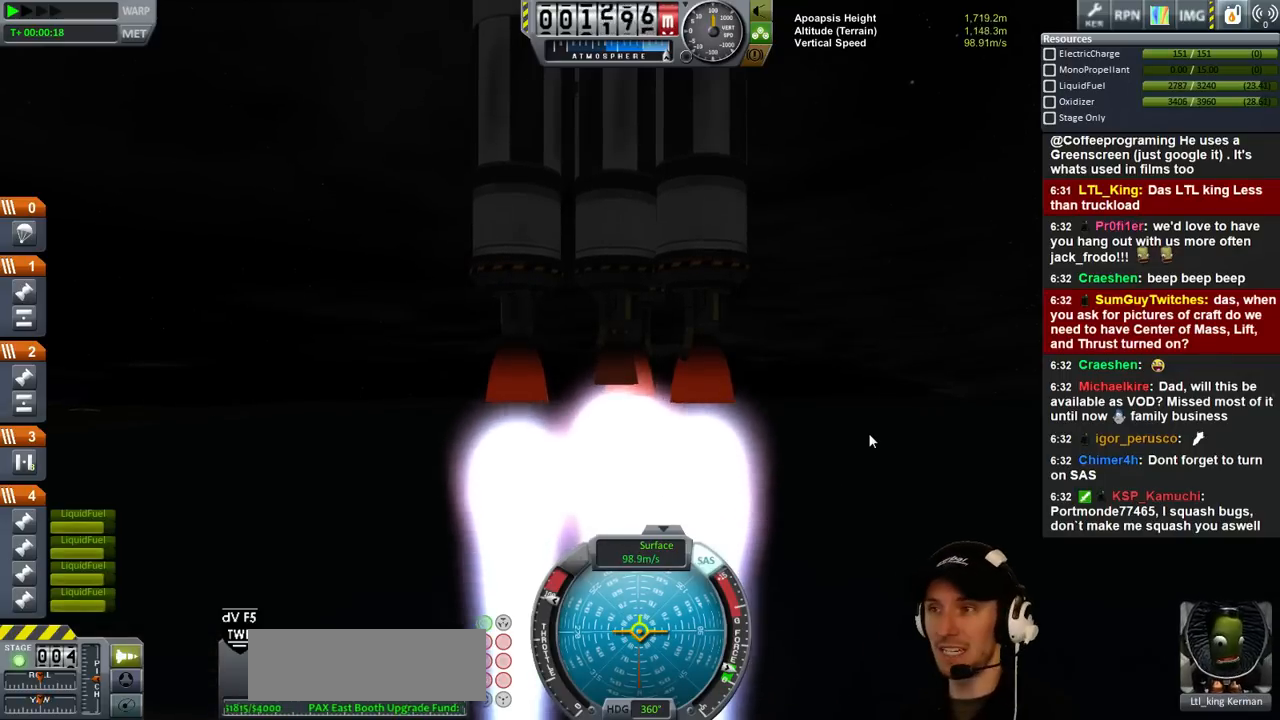
{"keys": [], "events": []}
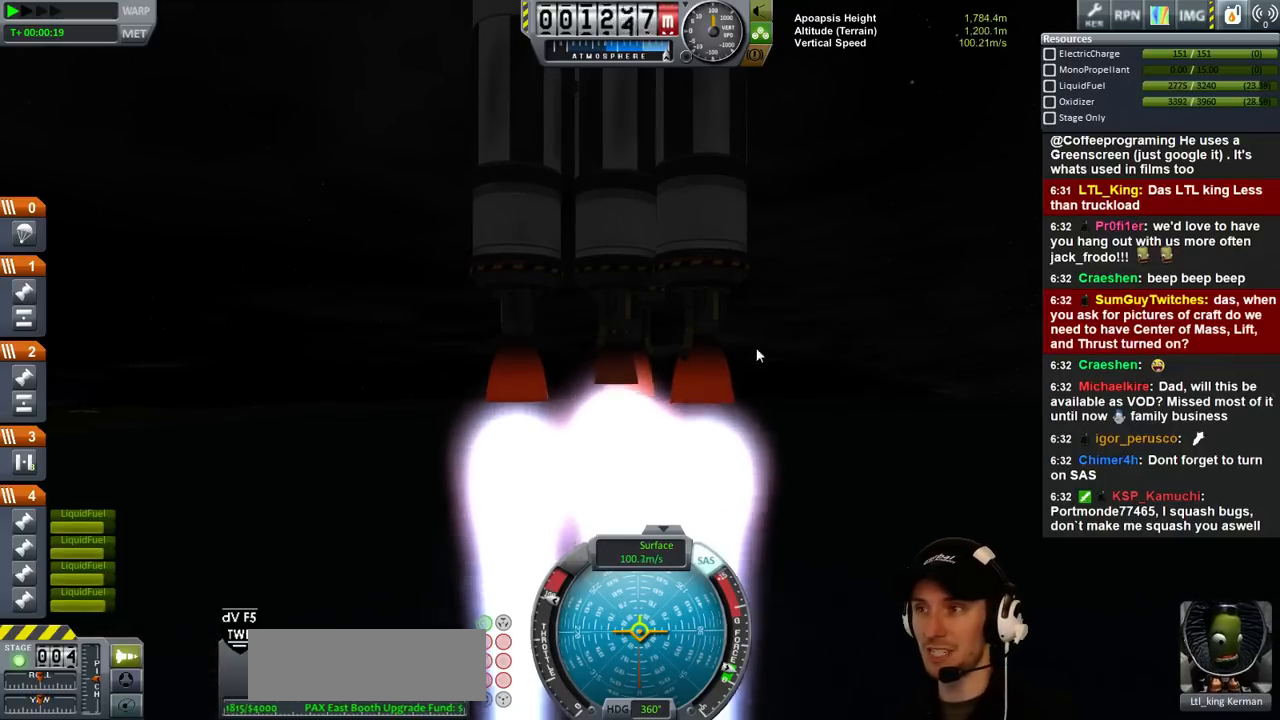
{"keys": [], "events": []}
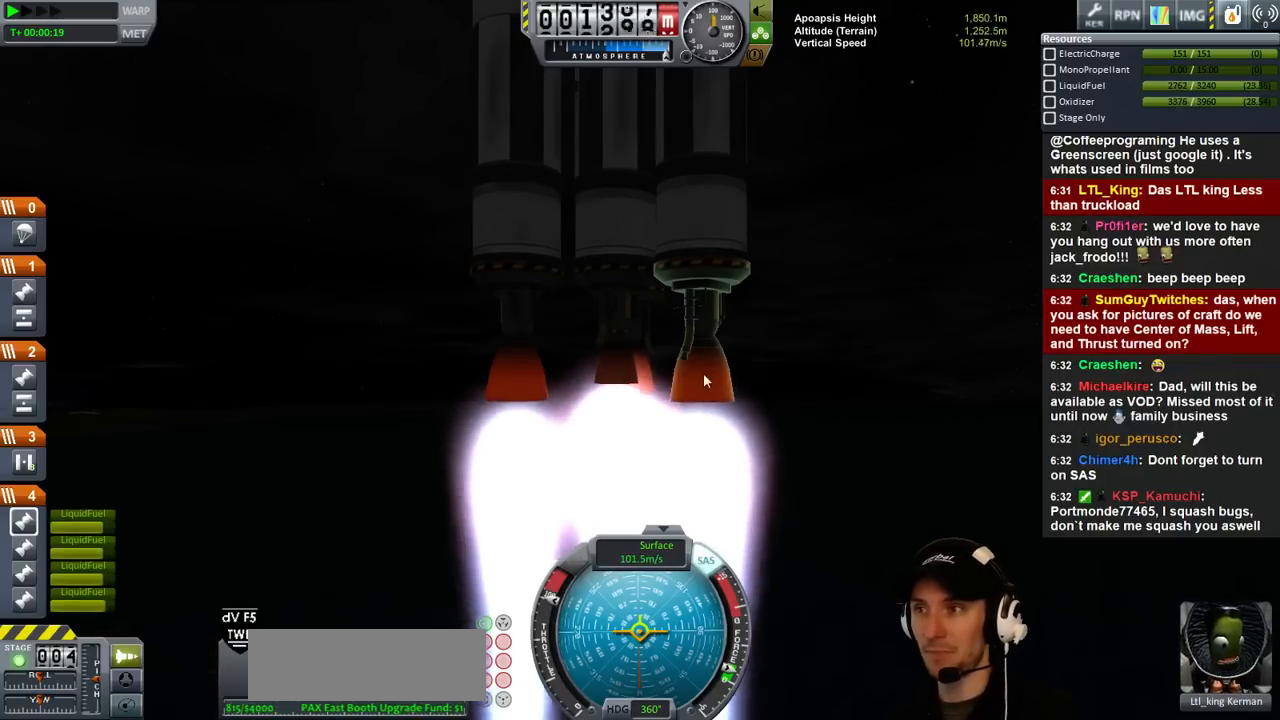
{"keys": [], "events": []}